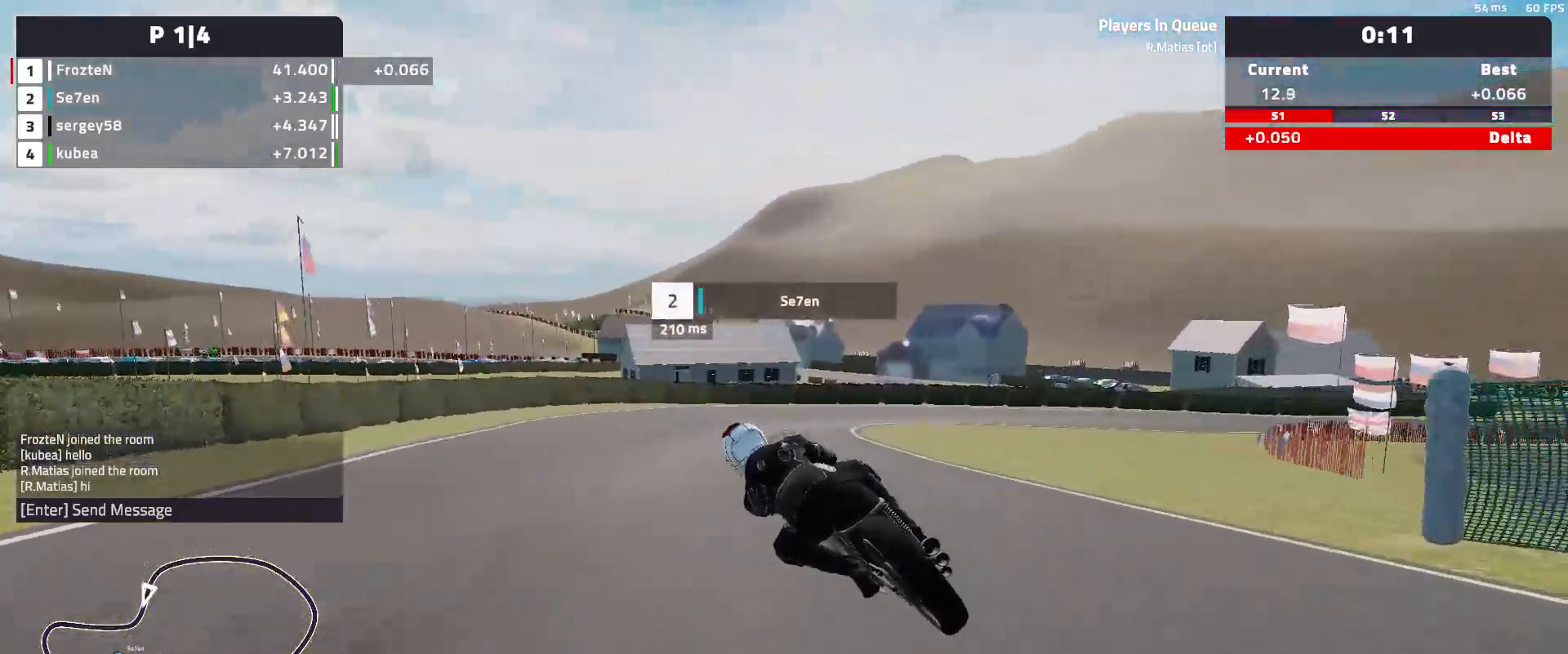
Gameplay with a controller (Xbox layout); each line is a JSON object with the inputs held at the frame after it. "events" lists button and stick changes between this image and that frame as [ms after this image, input, new state], when the widget could be followed in between. Not read: right_stick.
{"buttons": ["L2"], "left_stick": "right", "events": [[83, "left_stick", "right"], [350, "R2", "up"], [467, "L2", "down"]]}
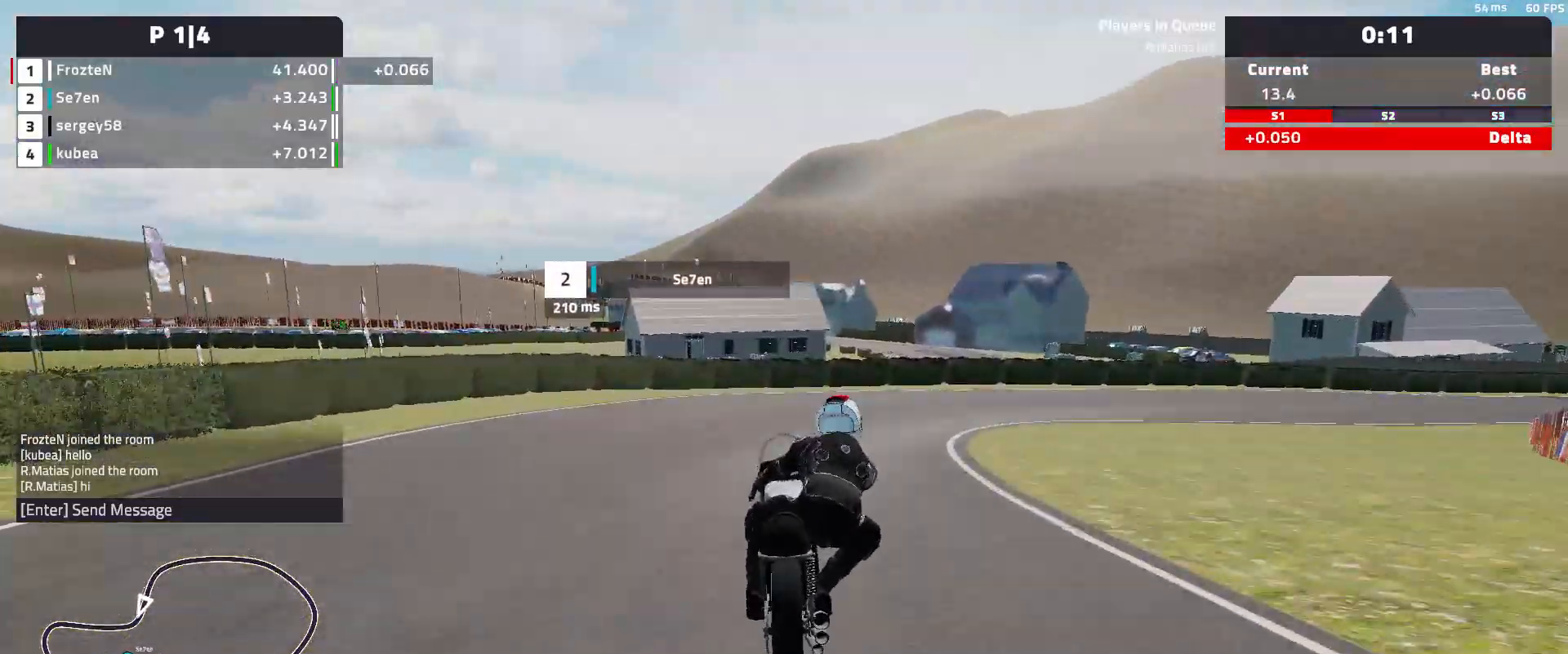
{"buttons": [], "left_stick": "right", "events": [[250, "L2", "up"]]}
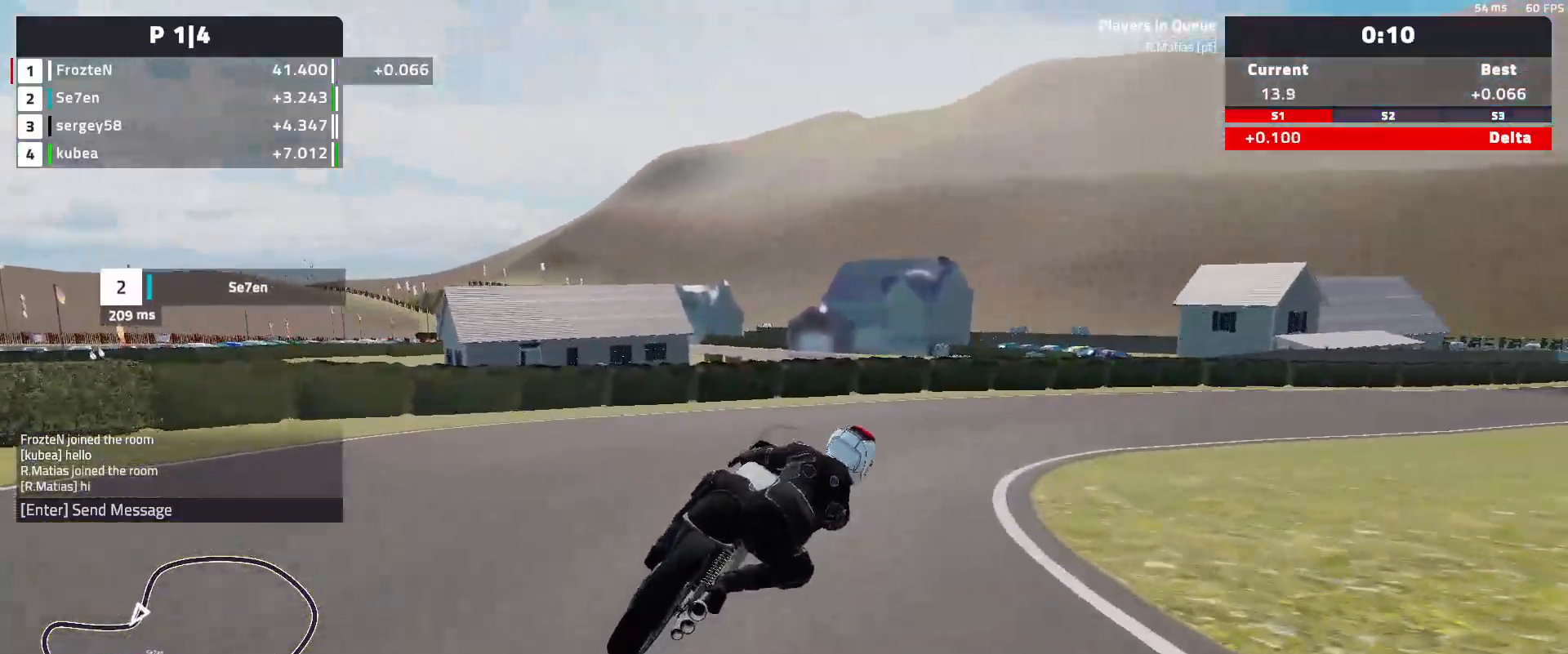
{"buttons": ["R2"], "left_stick": "right", "events": [[317, "R2", "down"]]}
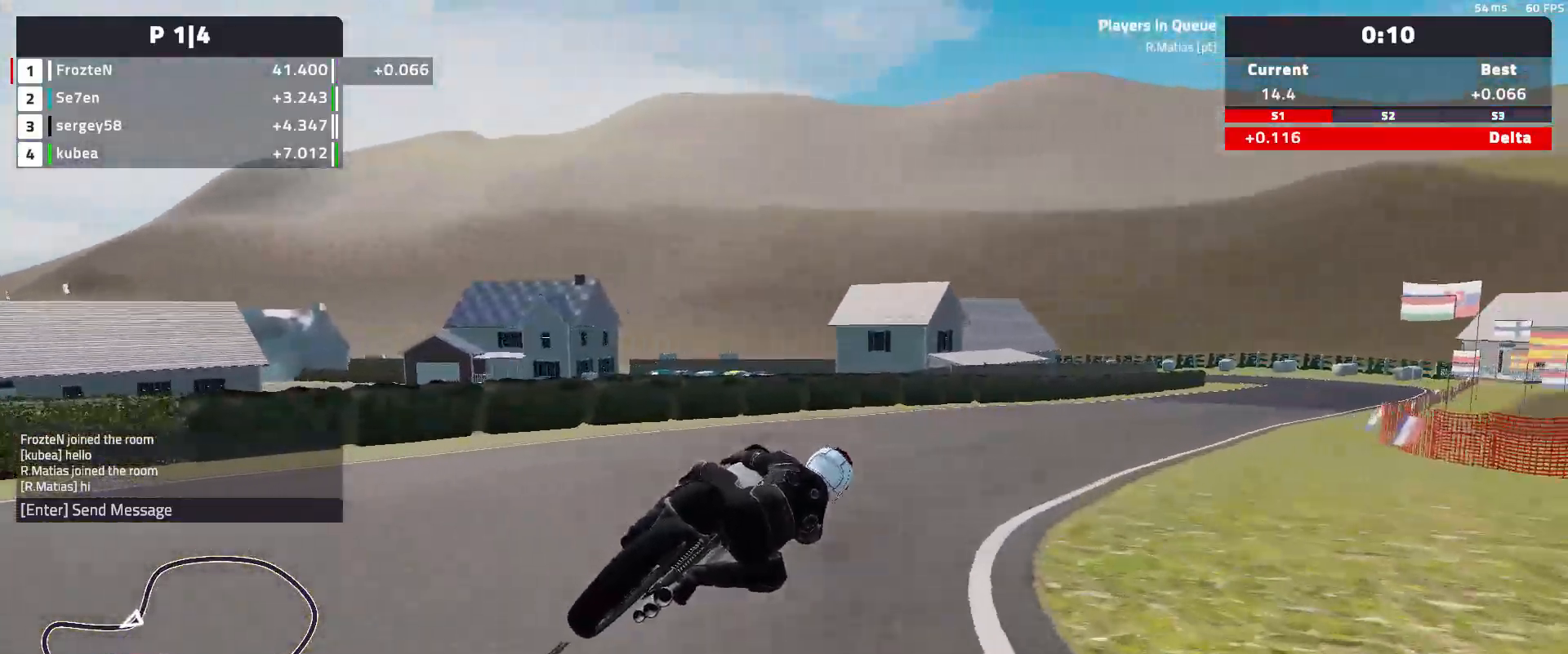
{"buttons": ["R2"], "left_stick": "right", "events": []}
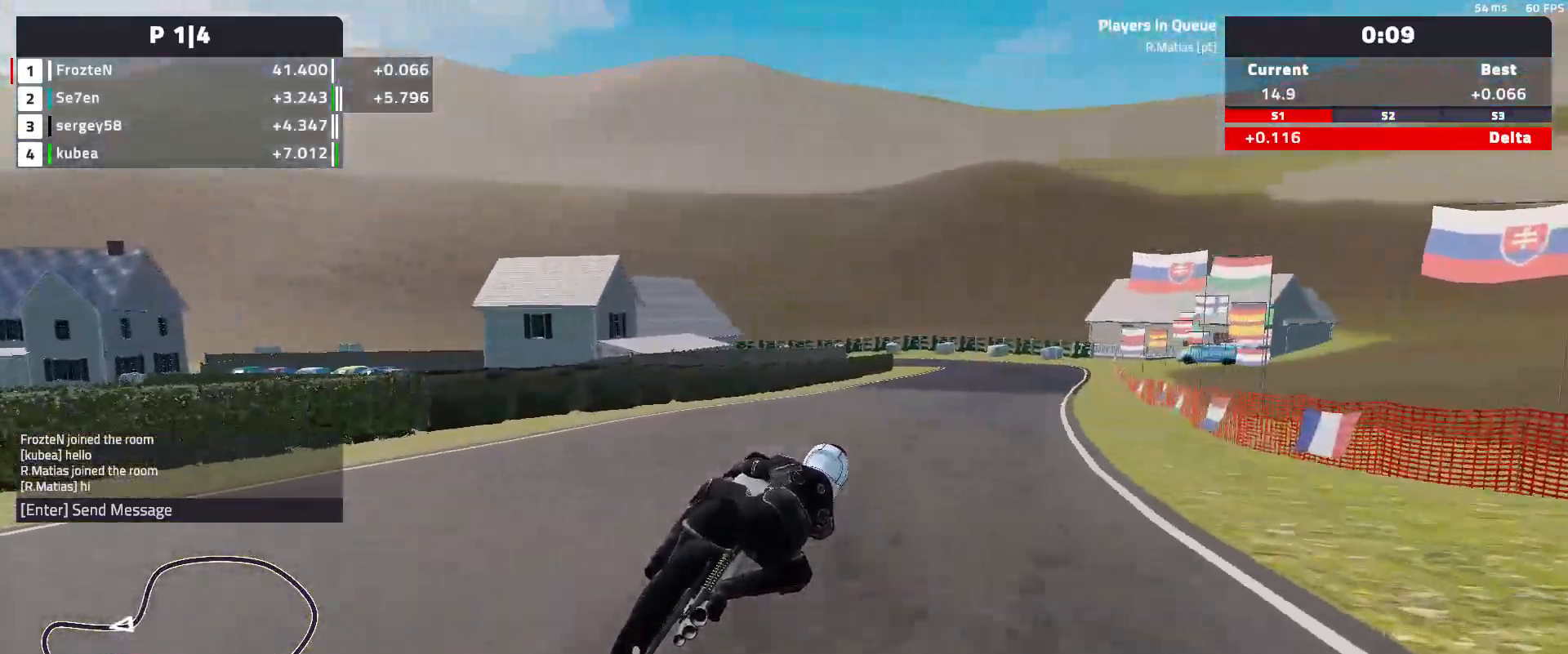
{"buttons": ["R2"], "left_stick": "right", "events": []}
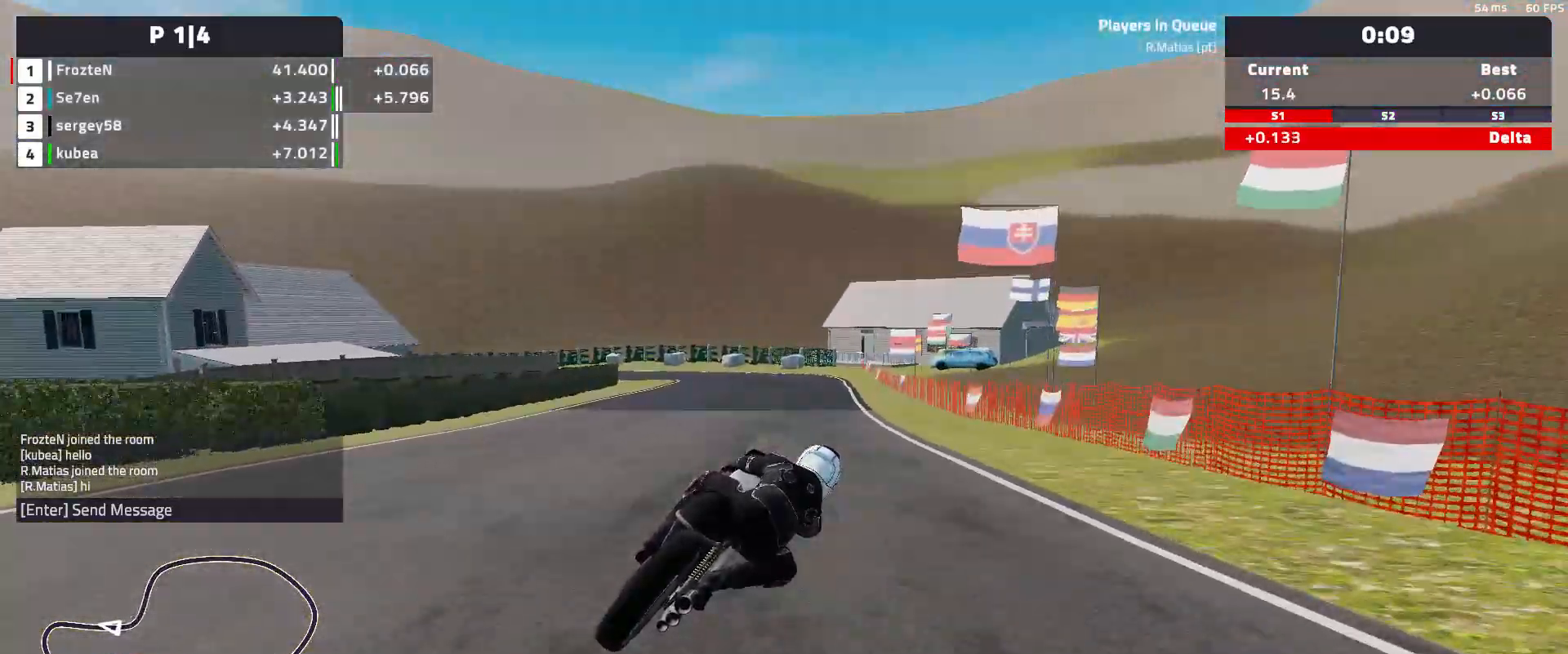
{"buttons": ["R2"], "left_stick": "left", "events": [[50, "left_stick", "center"], [200, "left_stick", "left"]]}
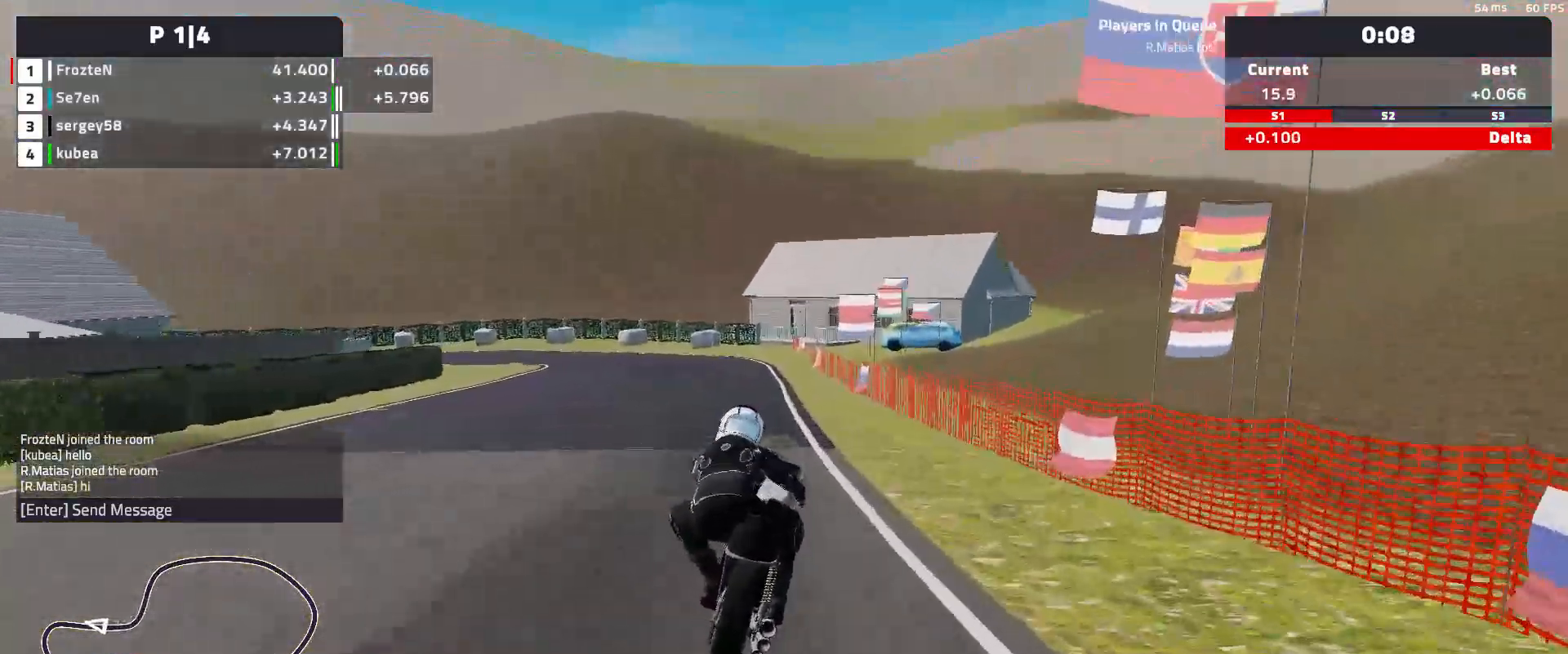
{"buttons": ["R2"], "left_stick": "left", "events": [[17, "R2", "up"], [267, "L2", "down"], [383, "L2", "up"], [450, "R2", "down"]]}
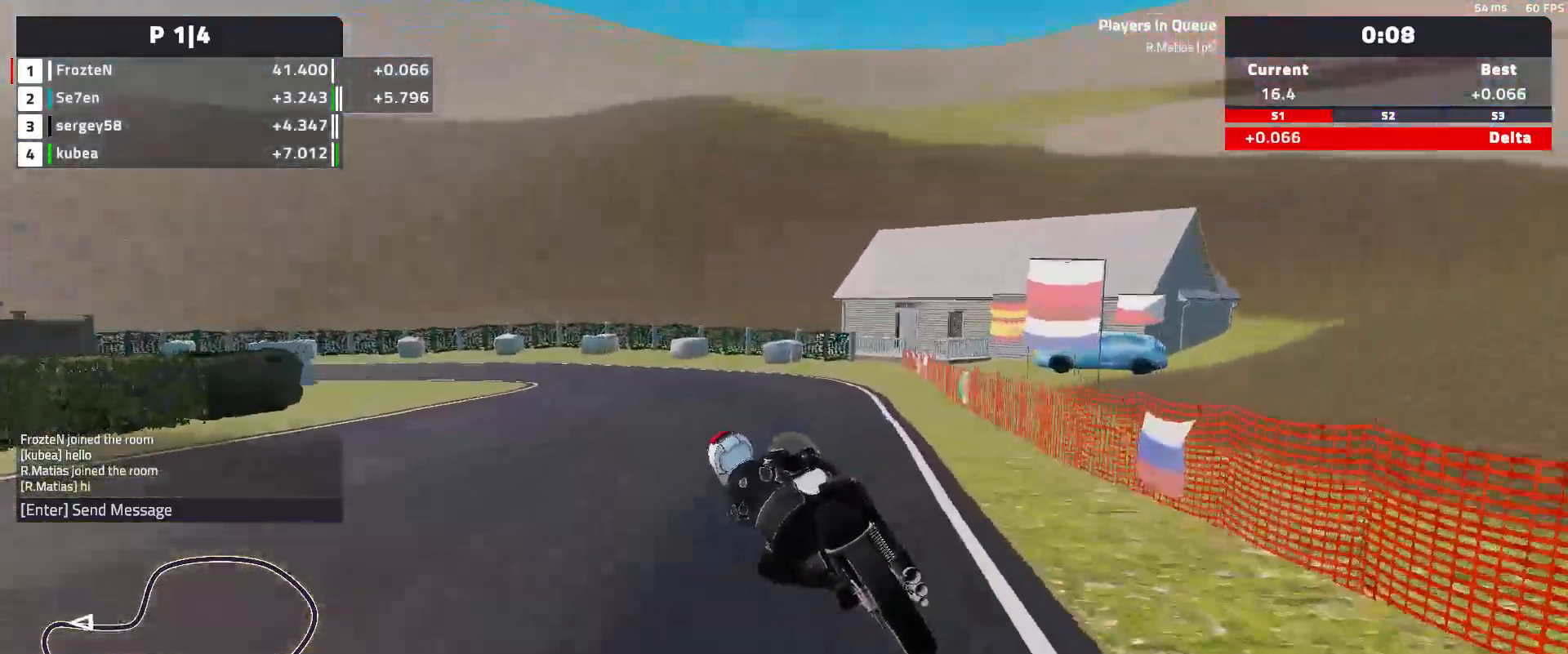
{"buttons": ["L2"], "left_stick": "left", "events": [[217, "R2", "up"], [283, "L2", "down"]]}
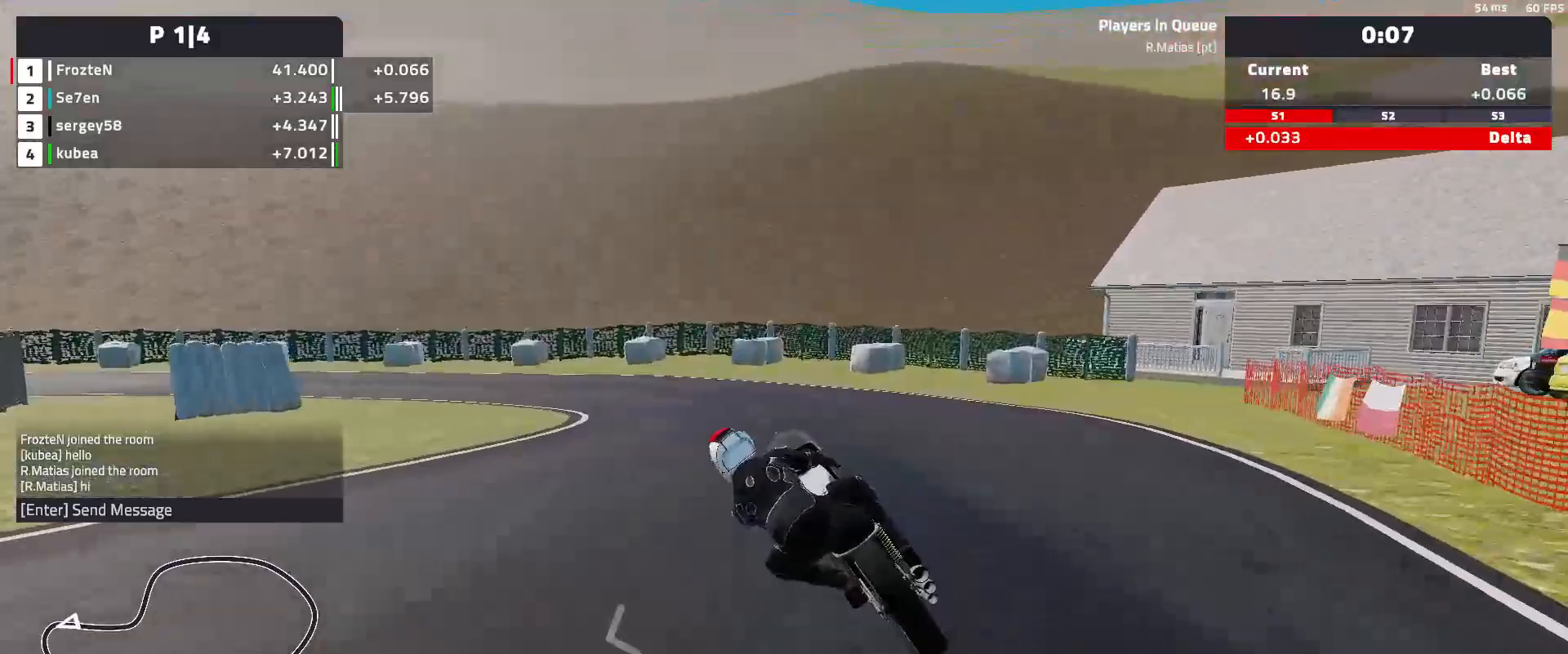
{"buttons": [], "left_stick": "left", "events": [[350, "L2", "up"]]}
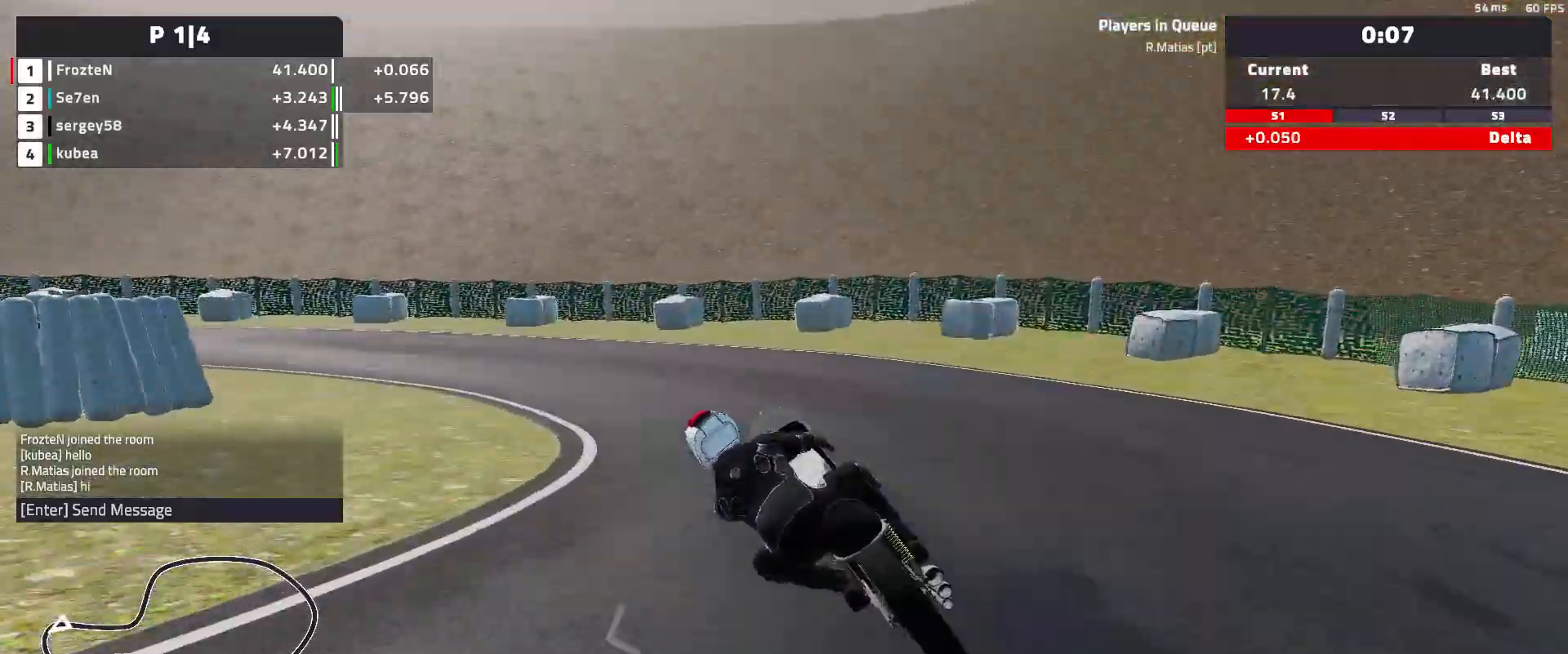
{"buttons": ["R2"], "left_stick": "left", "events": [[67, "R2", "down"]]}
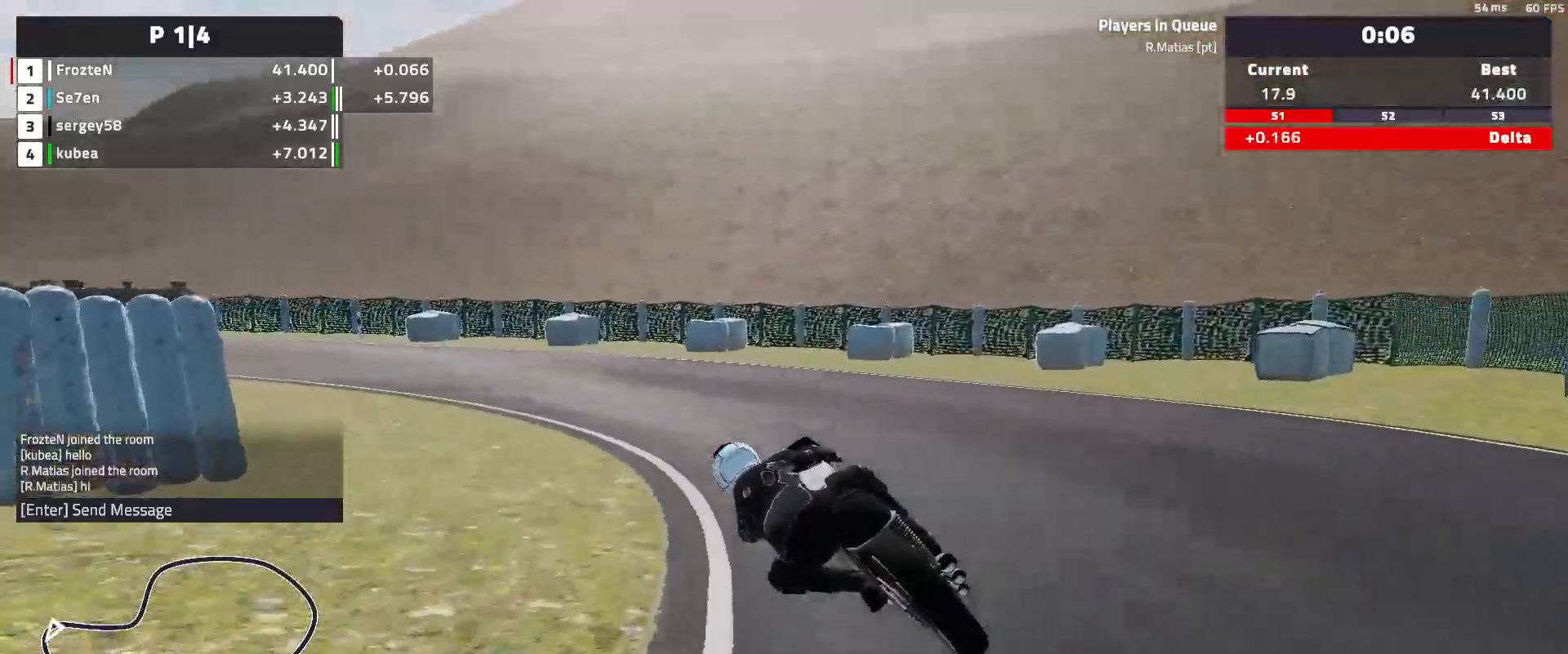
{"buttons": ["R2"], "left_stick": "left", "events": []}
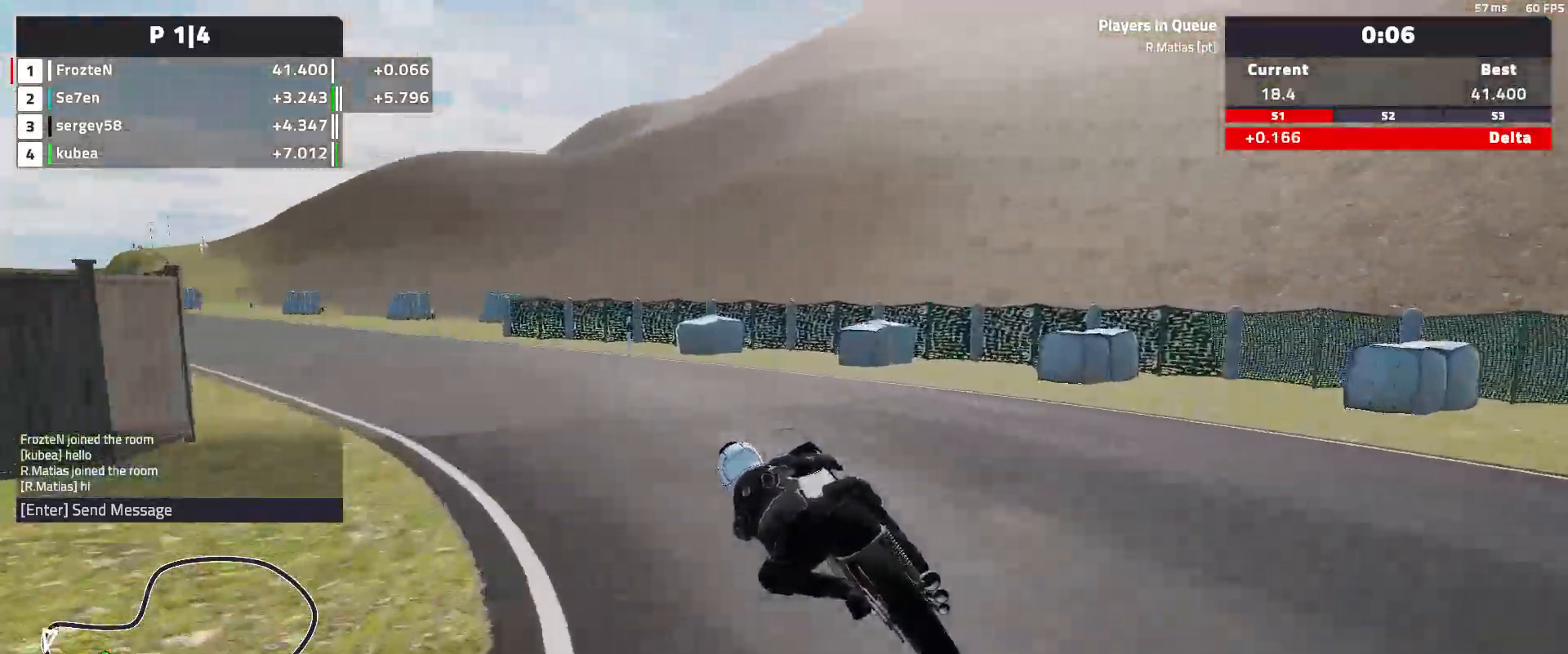
{"buttons": ["R2"], "left_stick": "left", "events": []}
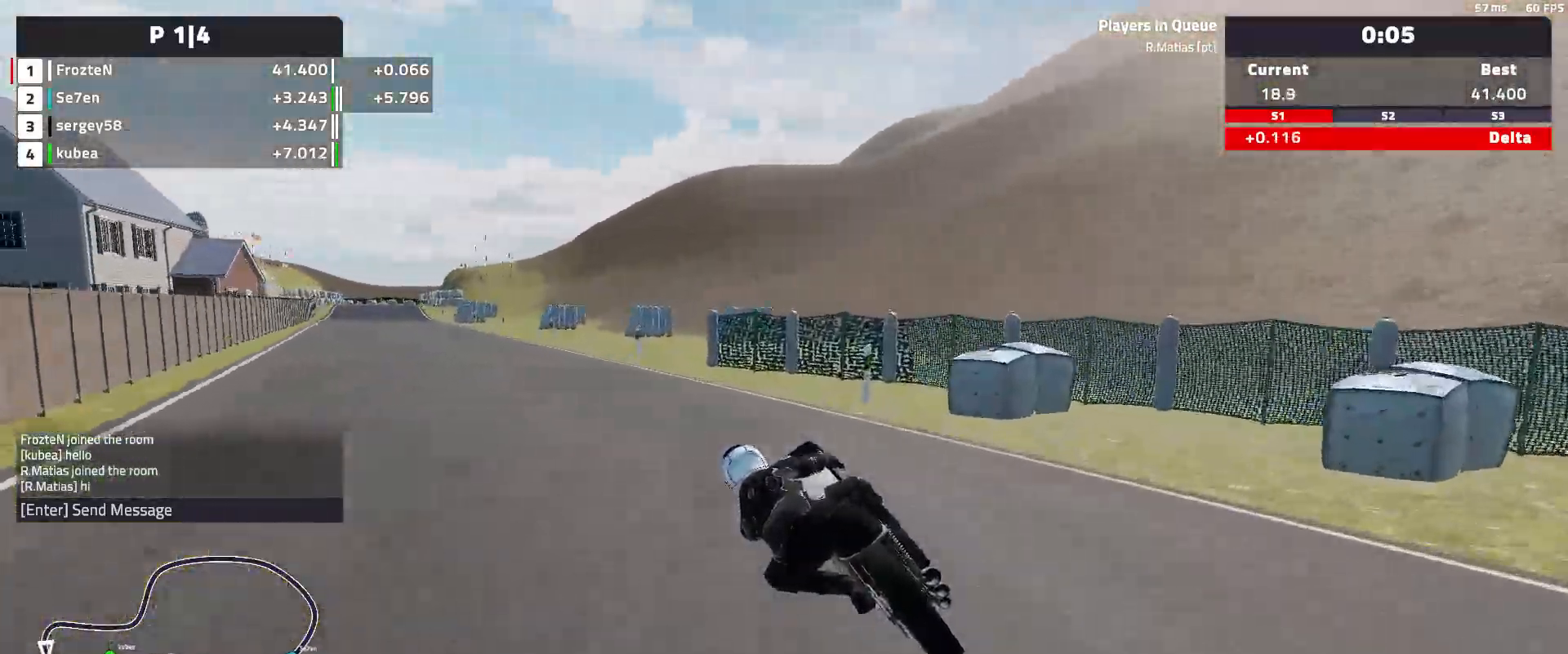
{"buttons": ["R2"], "left_stick": "left", "events": [[267, "R2", "up"], [400, "R2", "down"]]}
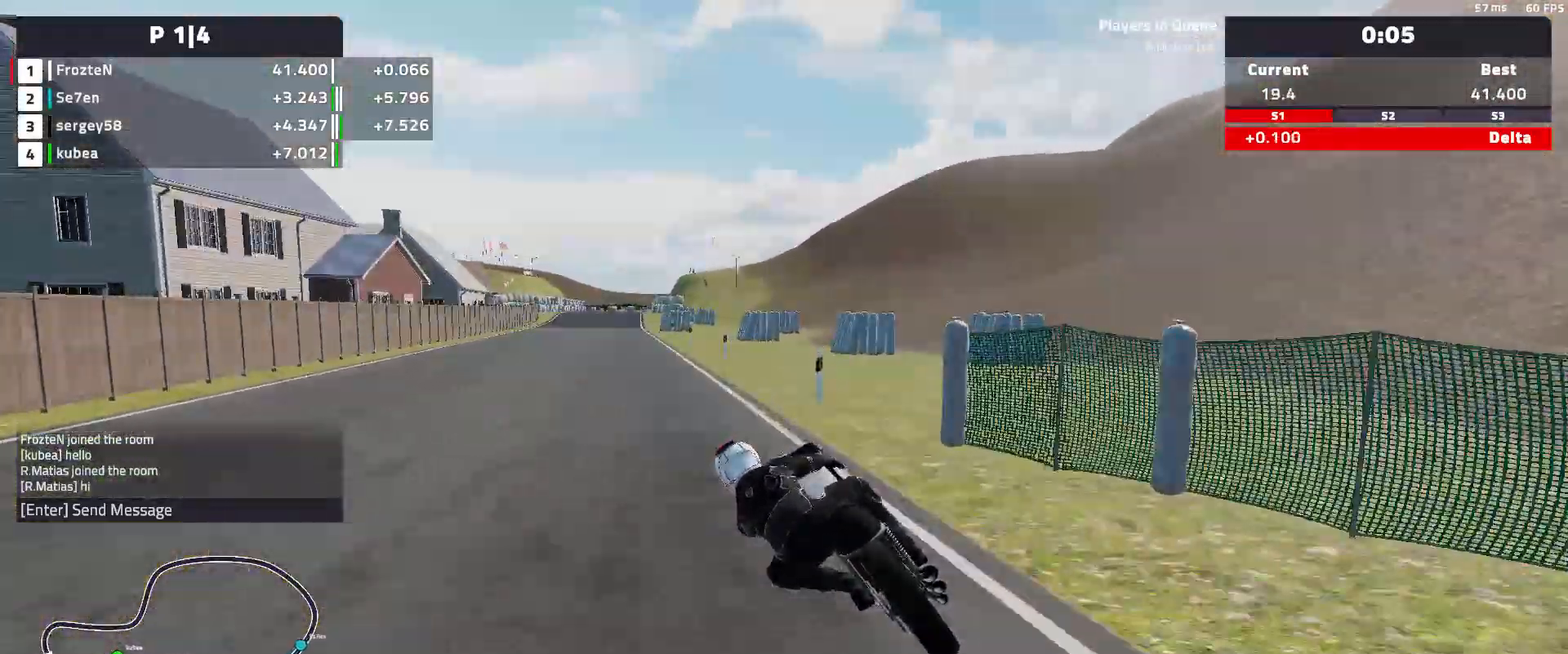
{"buttons": ["R2"], "left_stick": "right", "events": [[200, "left_stick", "center"], [283, "left_stick", "right"]]}
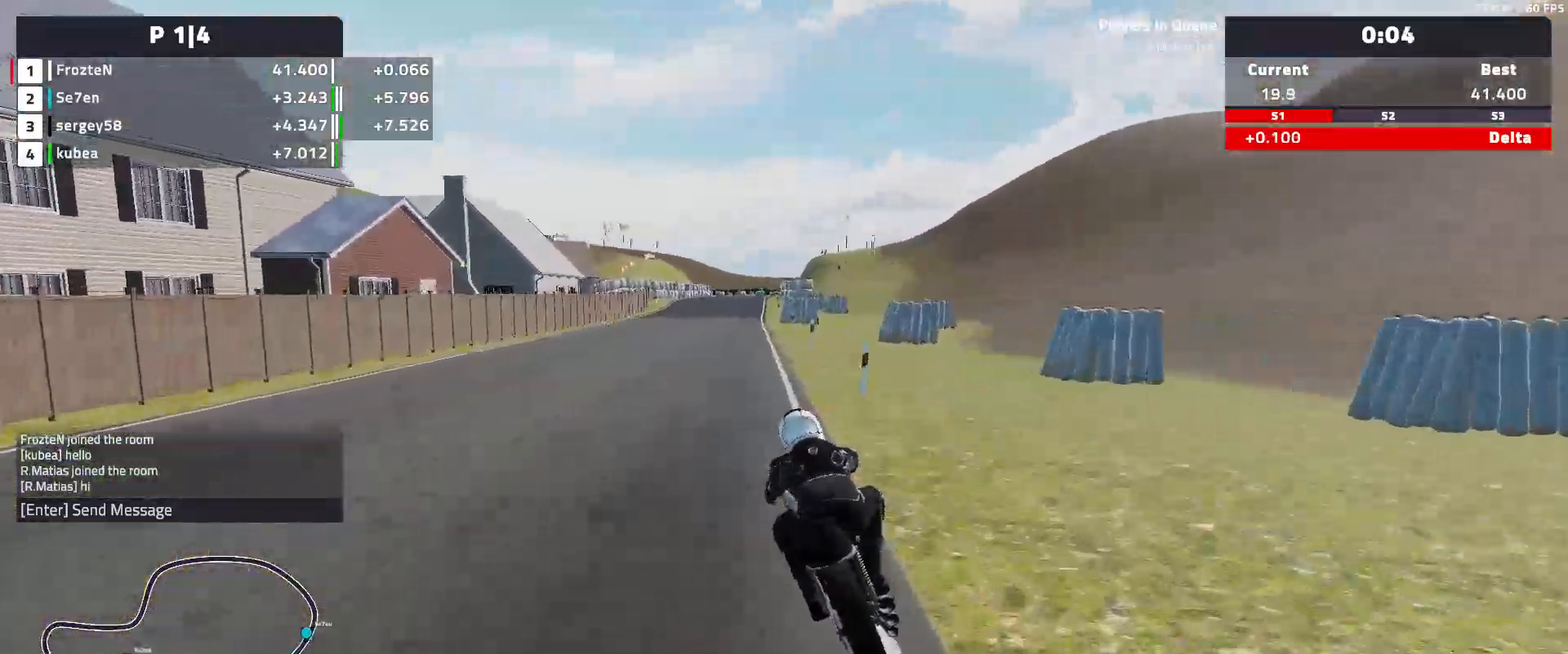
{"buttons": ["R2"], "left_stick": "right", "events": []}
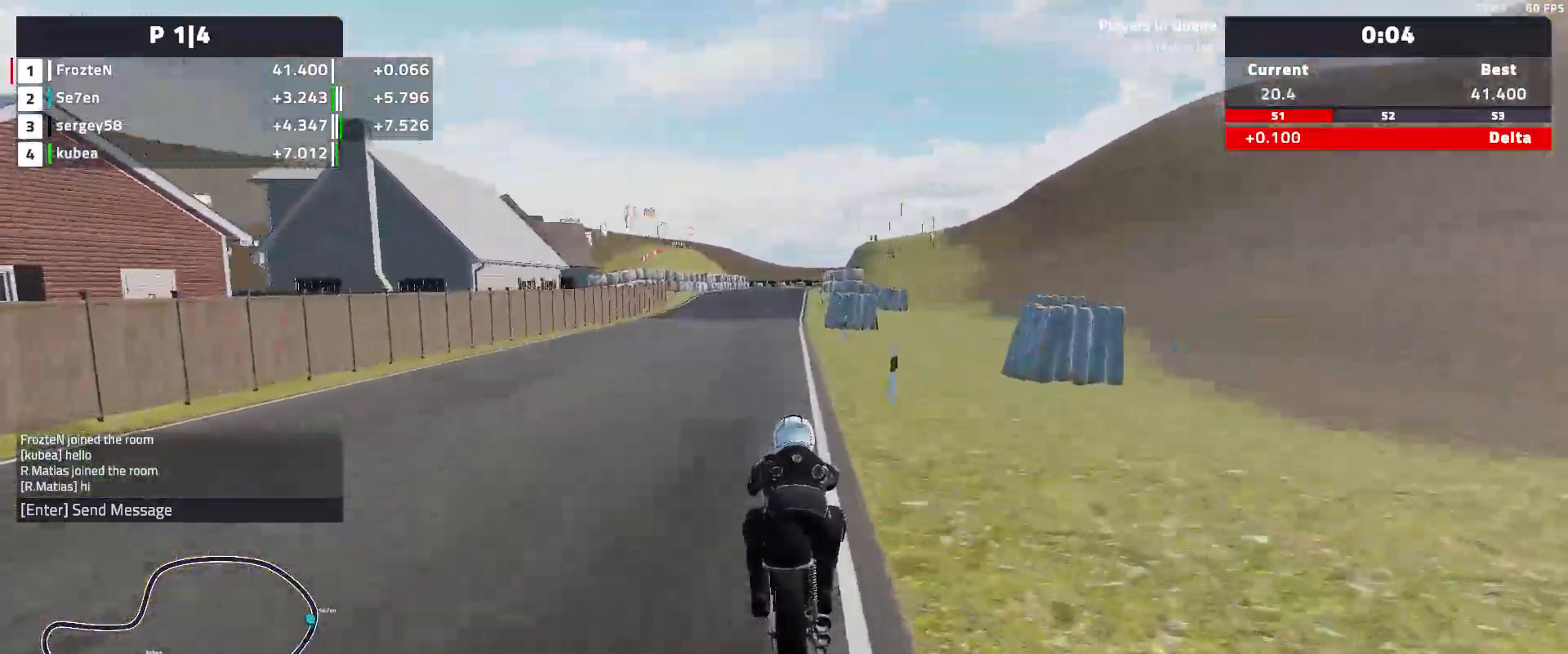
{"buttons": ["R2"], "left_stick": "center", "events": [[233, "left_stick", "center"]]}
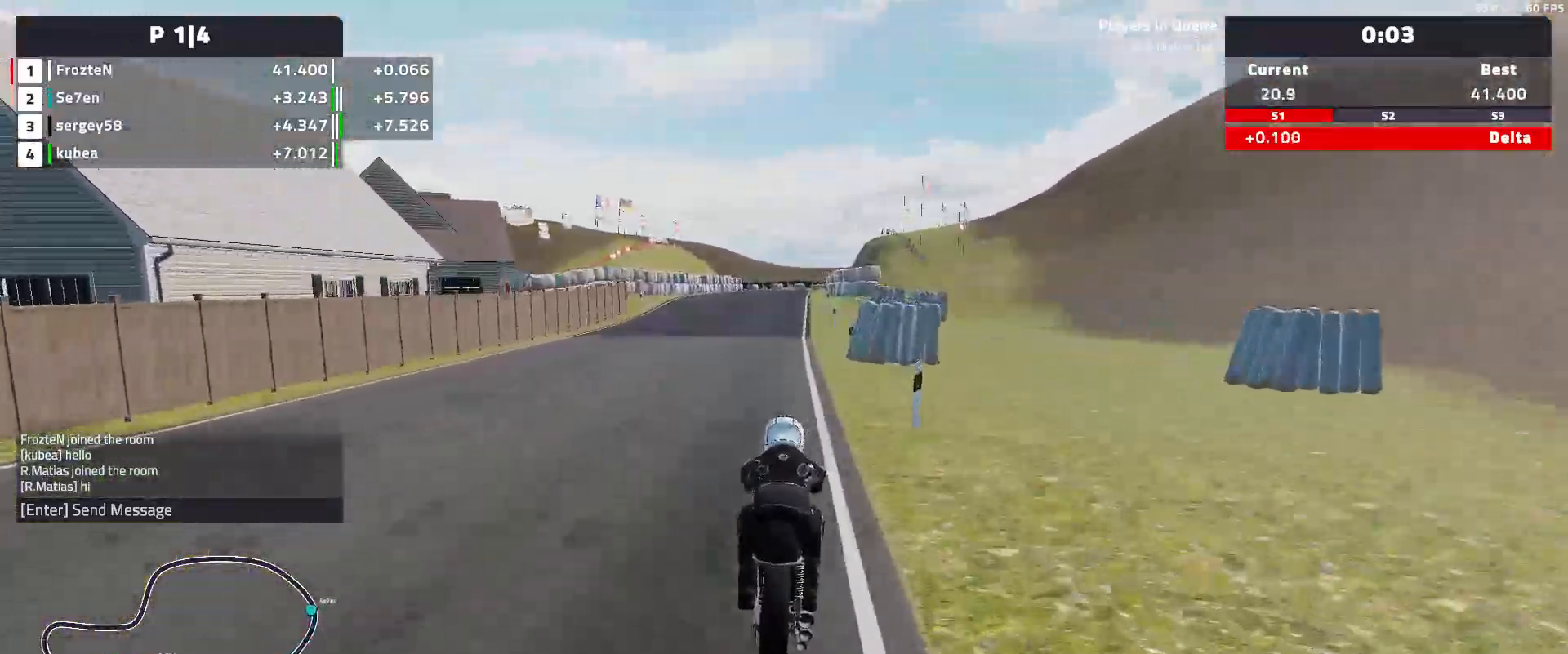
{"buttons": ["R2"], "left_stick": "center", "events": []}
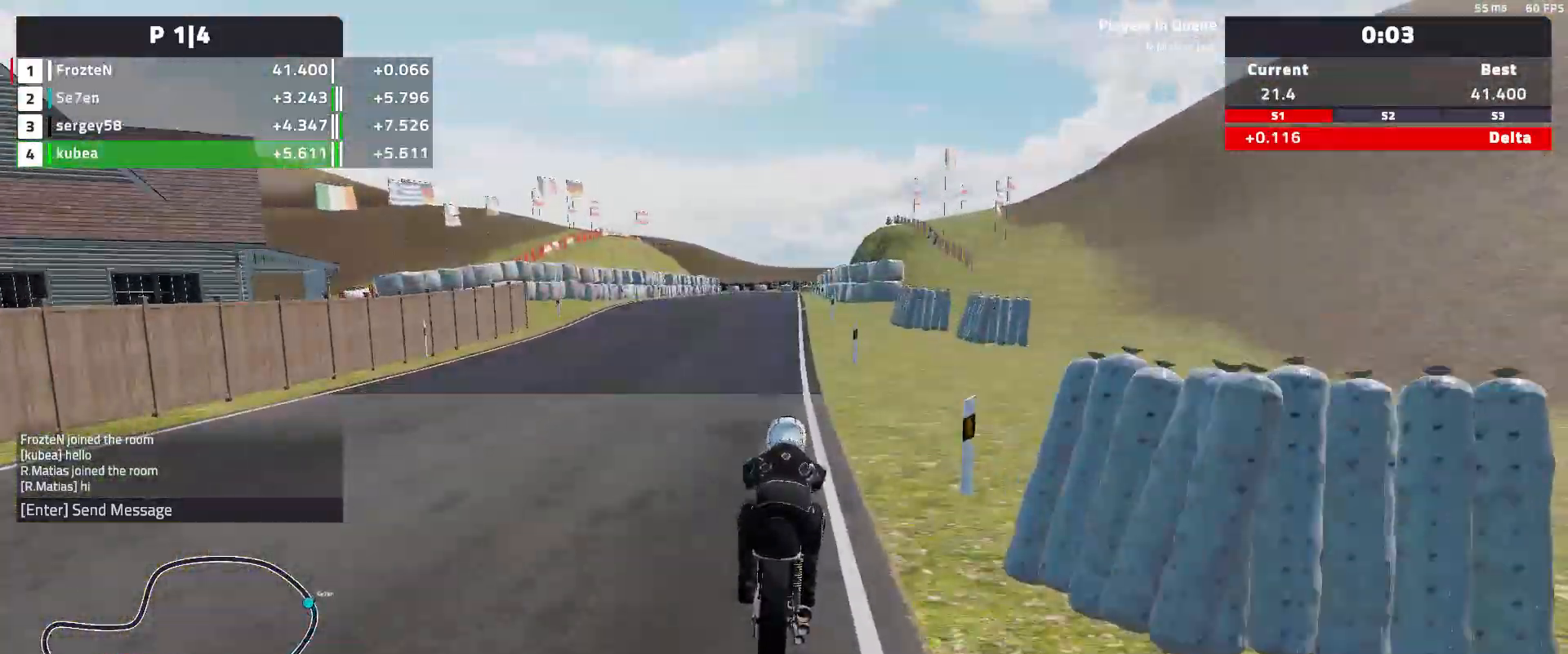
{"buttons": ["R2"], "left_stick": "center", "events": []}
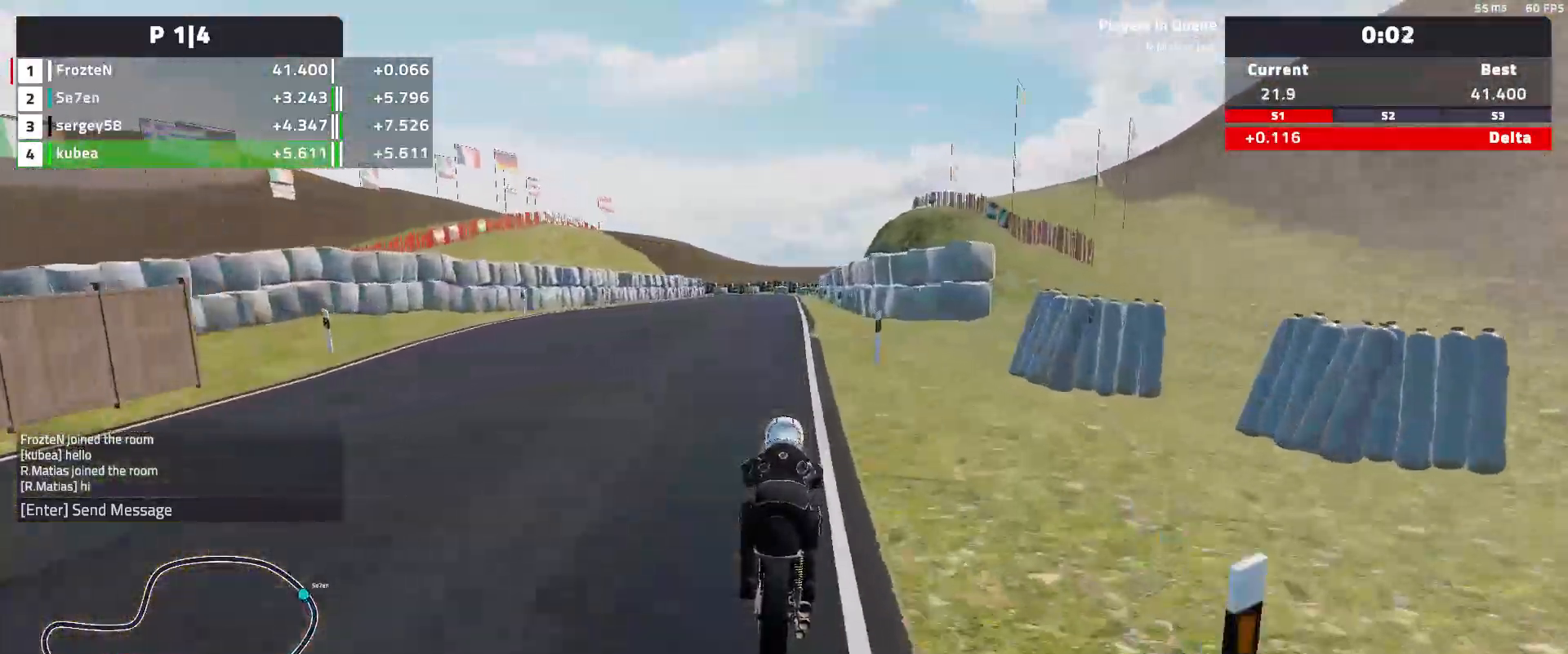
{"buttons": ["R2"], "left_stick": "right", "events": [[417, "left_stick", "right"]]}
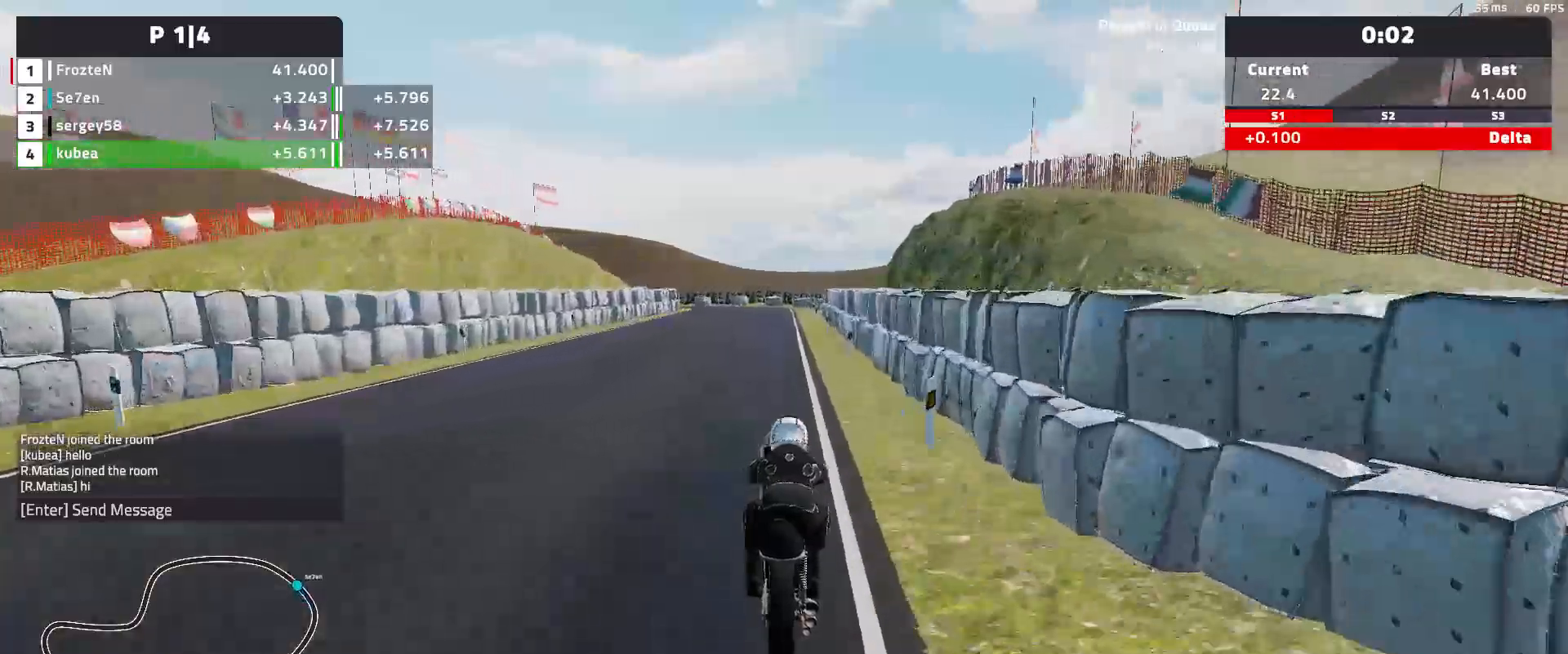
{"buttons": ["R2"], "left_stick": "center", "events": [[500, "left_stick", "center"]]}
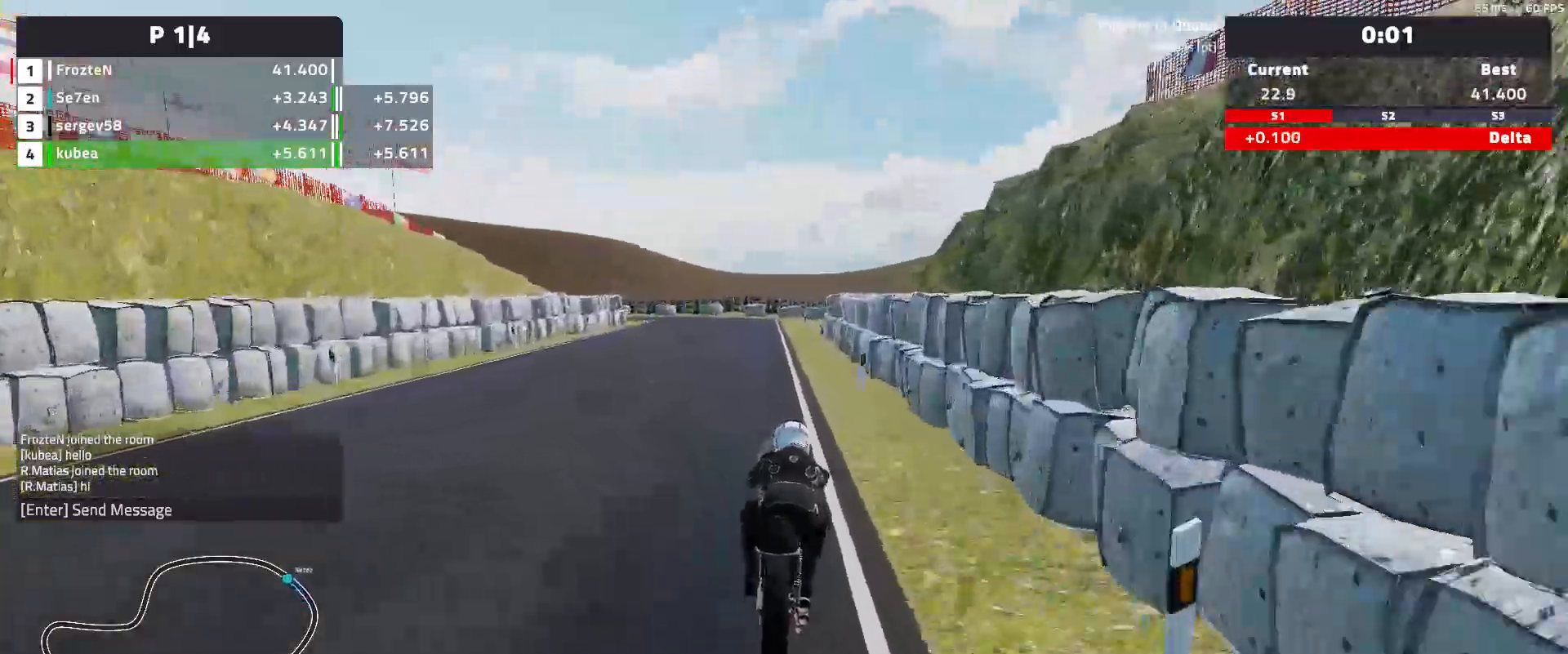
{"buttons": [], "left_stick": "left", "events": [[83, "left_stick", "left"], [200, "R2", "up"]]}
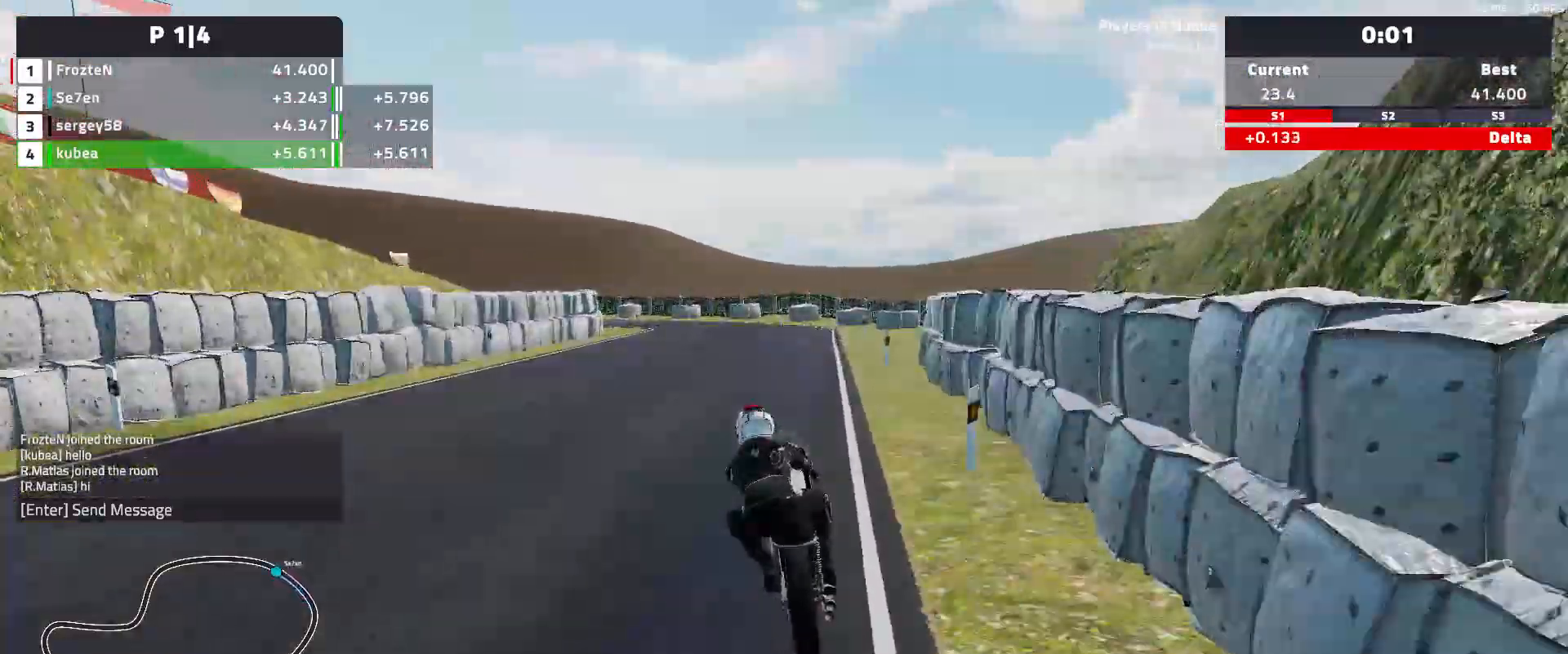
{"buttons": ["L2"], "left_stick": "left", "events": [[33, "L2", "down"]]}
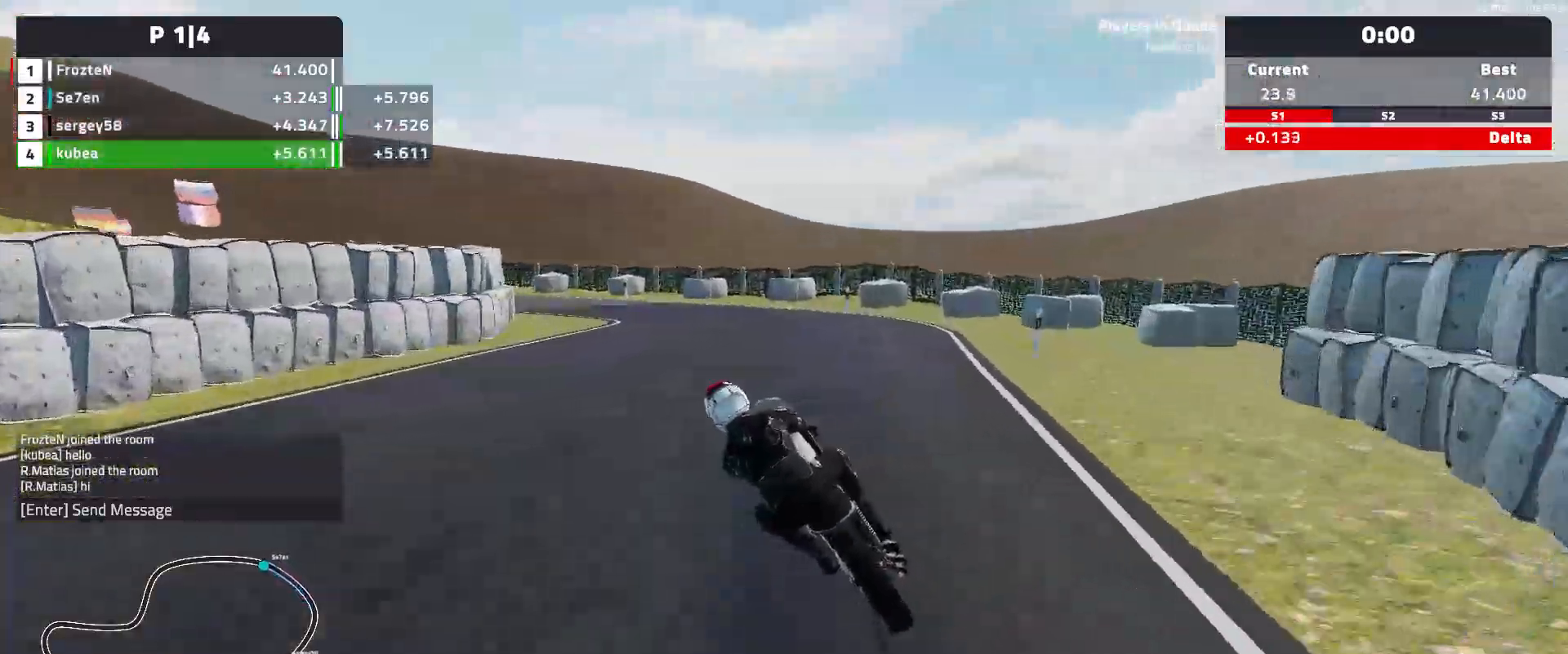
{"buttons": [], "left_stick": "left", "events": [[300, "L2", "up"]]}
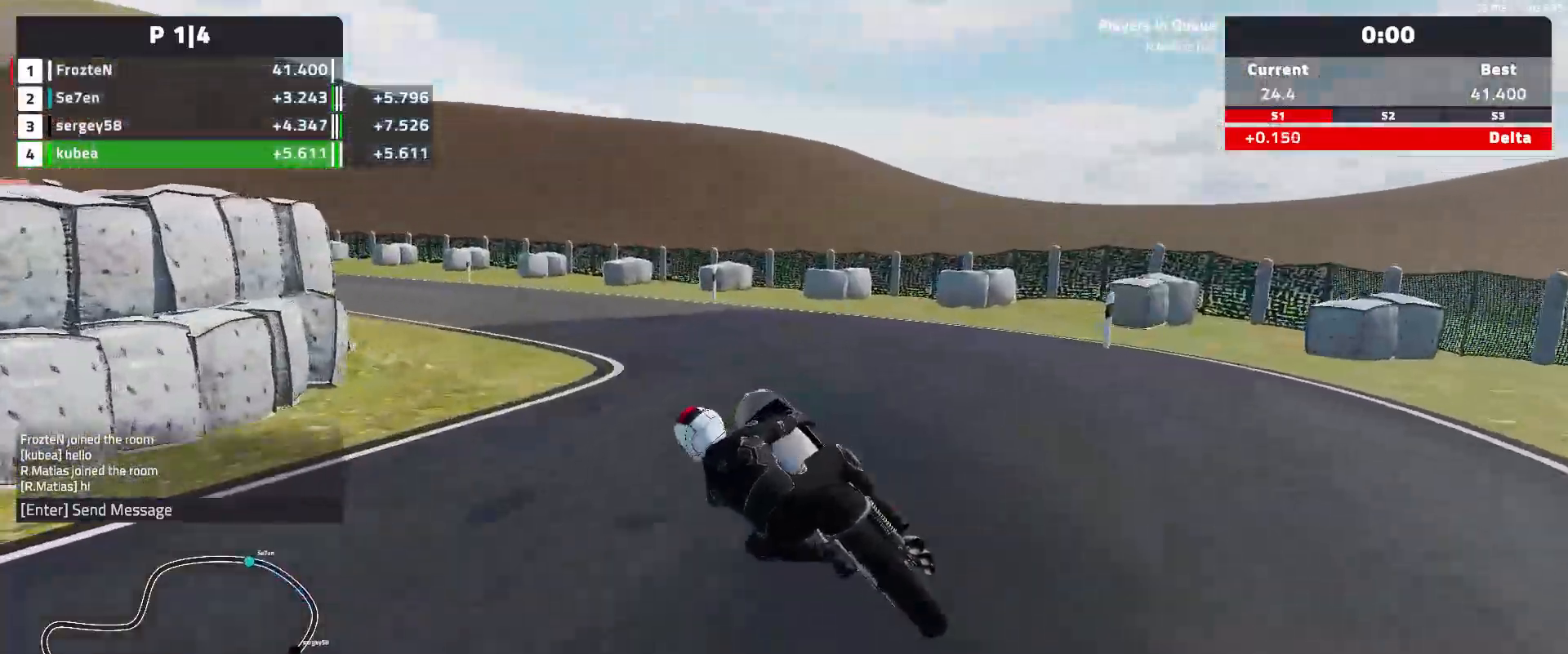
{"buttons": [], "left_stick": "left", "events": []}
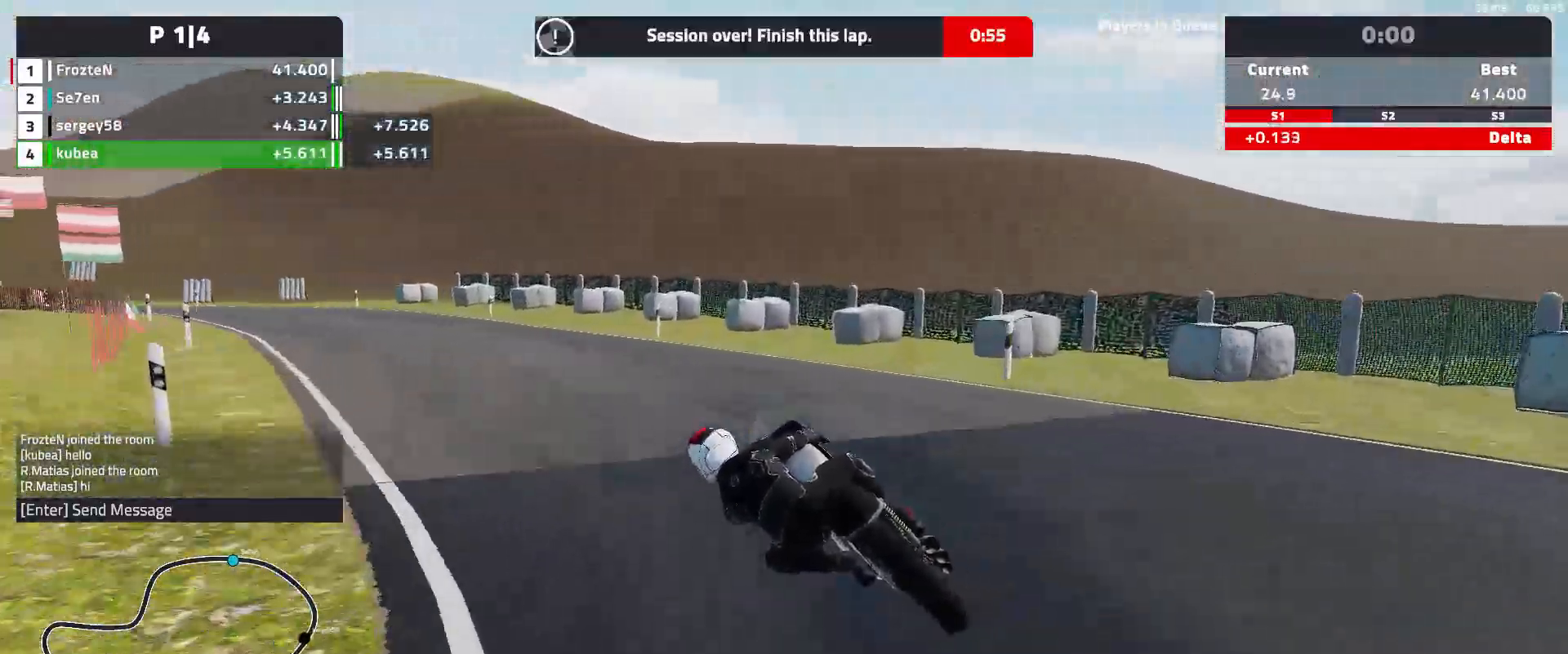
{"buttons": ["R2"], "left_stick": "left", "events": [[183, "R2", "down"]]}
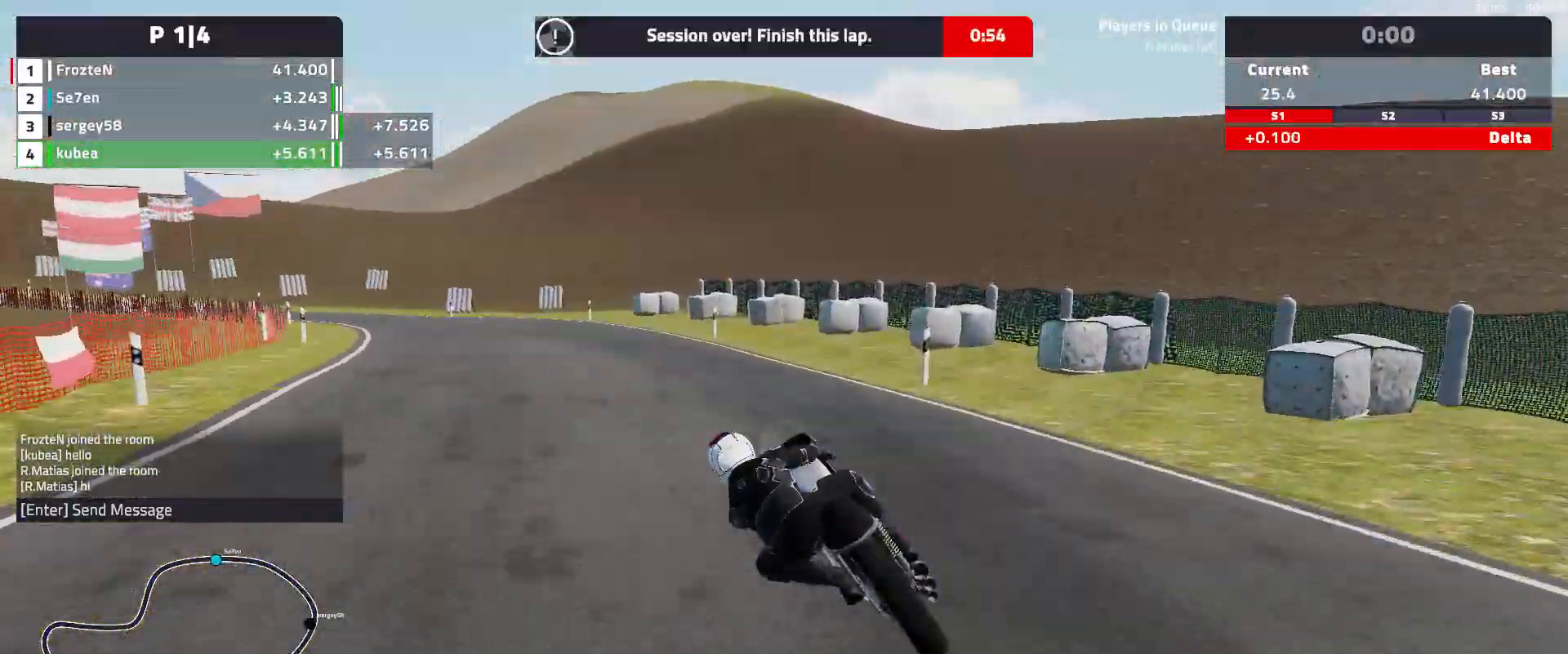
{"buttons": ["R2"], "left_stick": "left", "events": []}
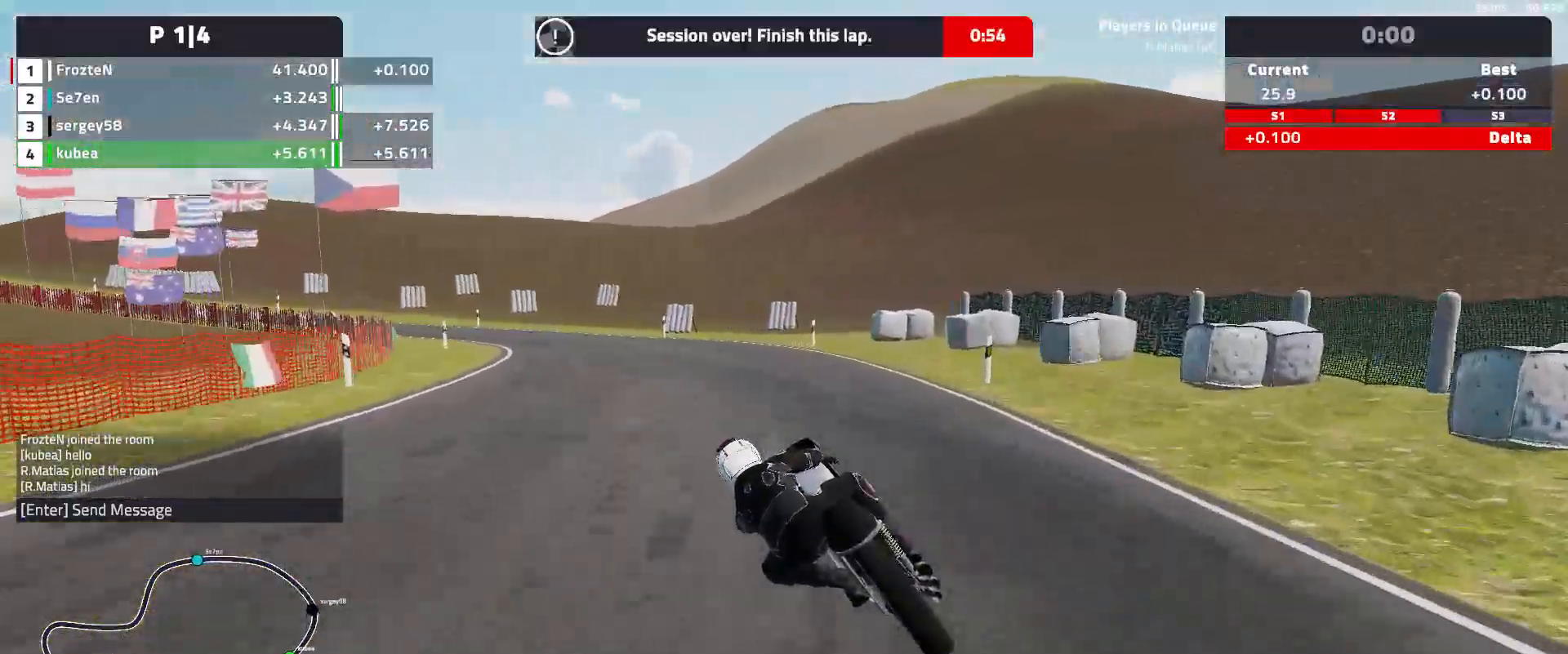
{"buttons": [], "left_stick": "left", "events": [[467, "R2", "up"]]}
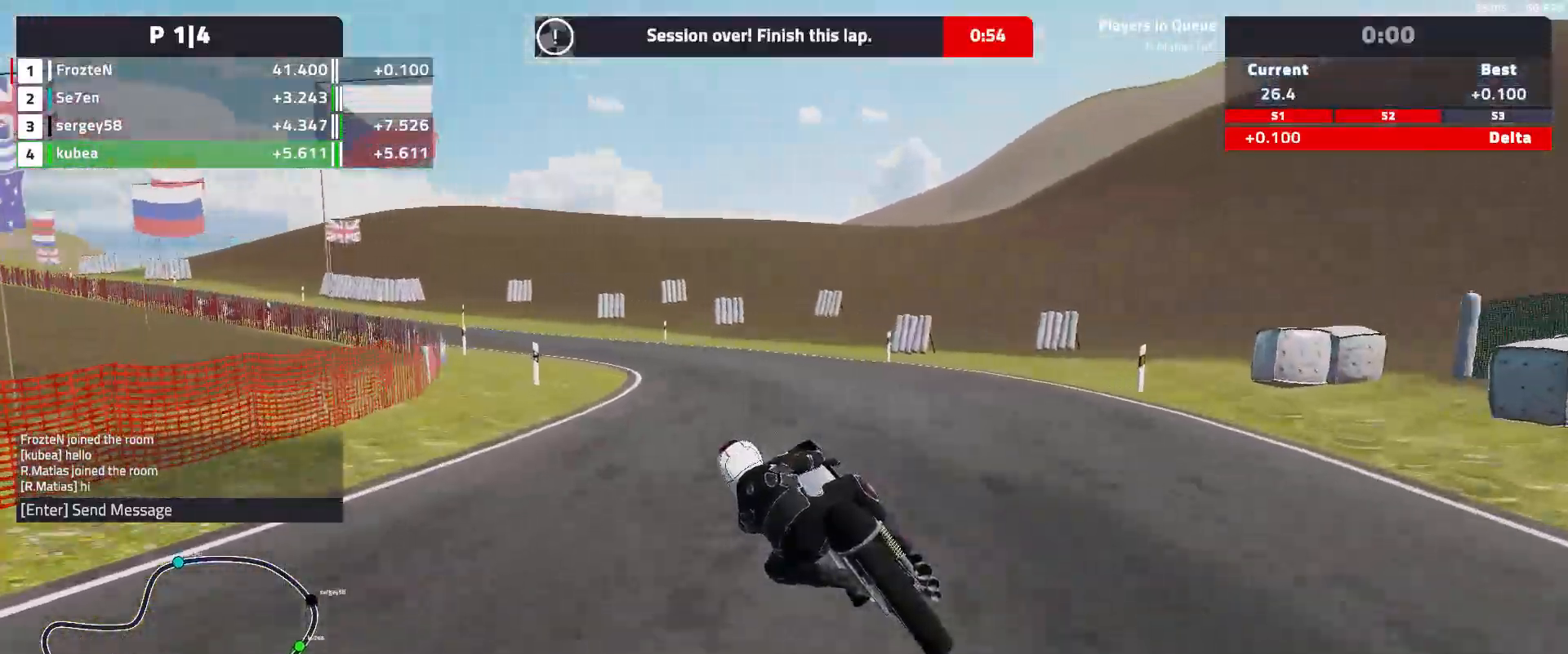
{"buttons": [], "left_stick": "left", "events": []}
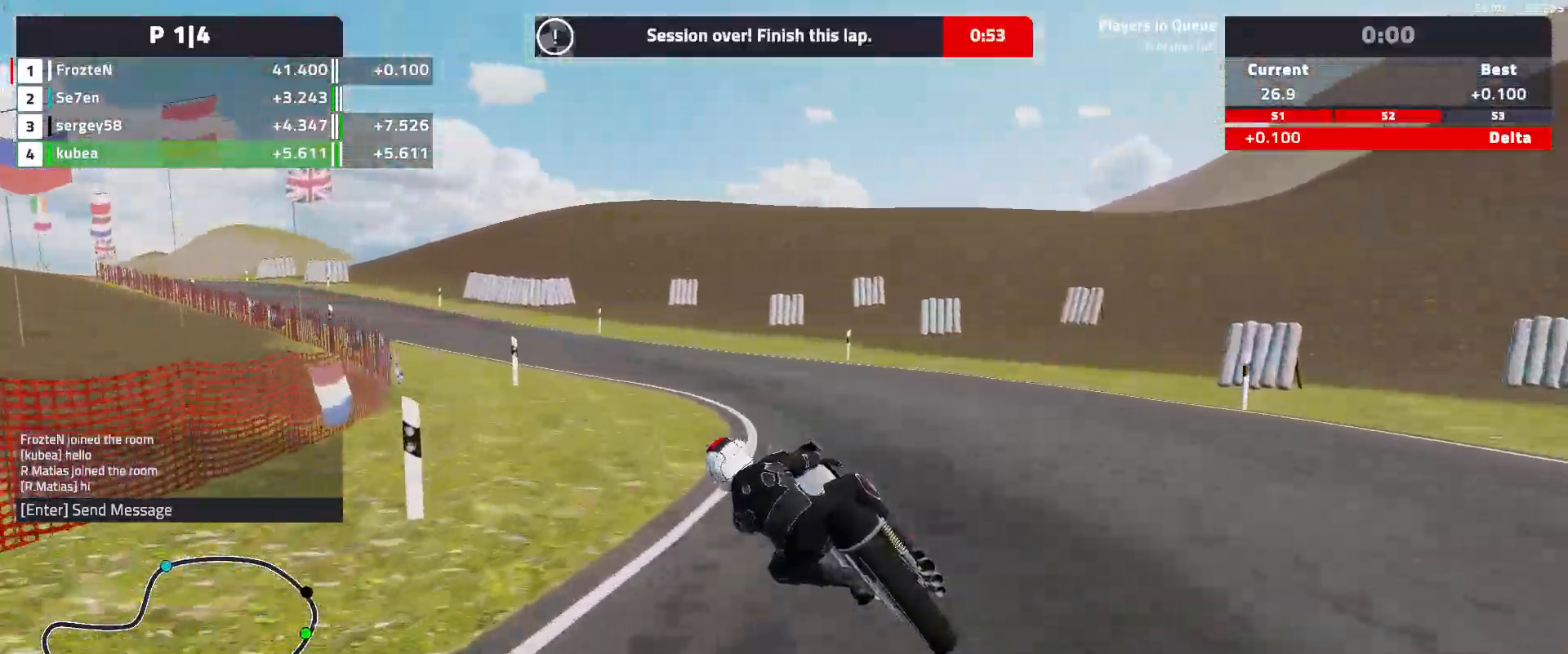
{"buttons": ["R2"], "left_stick": "left", "events": [[183, "R2", "down"]]}